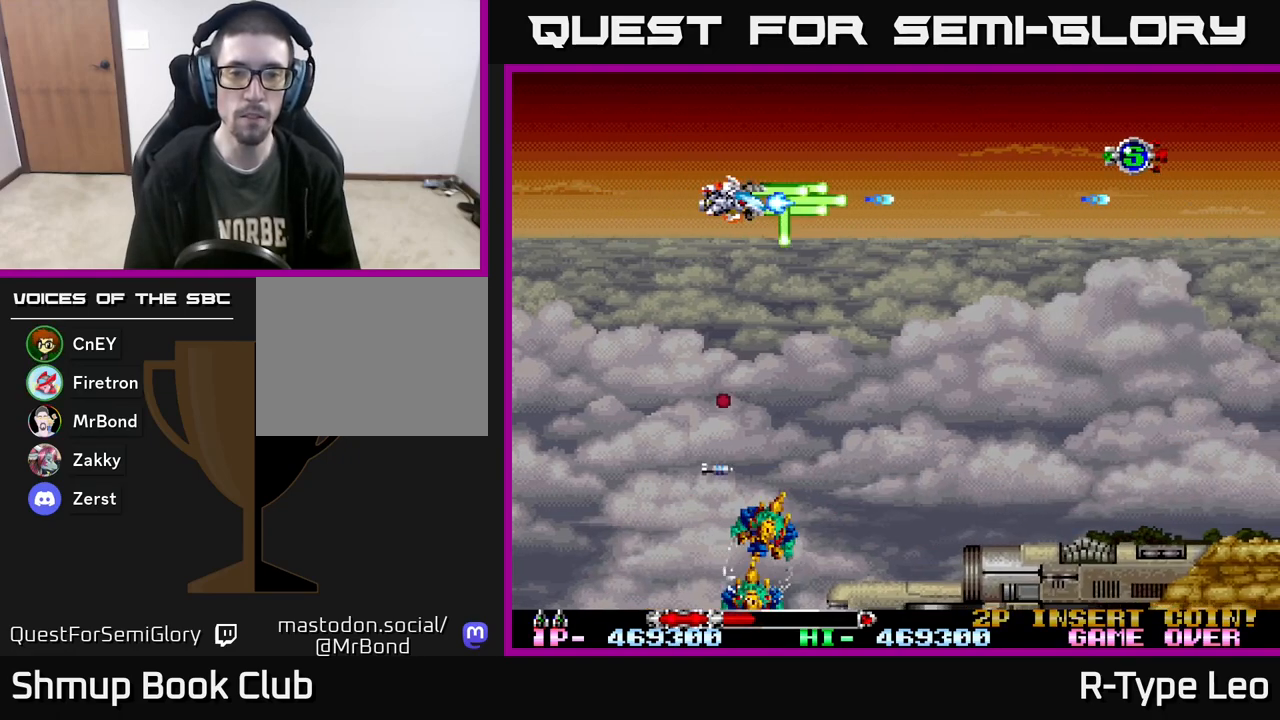
Gameplay with a controller (Xbox layout); each line is a JSON object with the inputs held at the frame after it. "events" lists button and stick changes between this image and that frame as [ms after this image, input, new state], when the widget could be followed in between. Not read: left_stick right_stick.
{"buttons": ["R2", "DPAD_RIGHT"], "events": [[33, "DPAD_RIGHT", "down"], [267, "DPAD_UP", "down"], [317, "DPAD_RIGHT", "up"], [367, "DPAD_RIGHT", "down"], [400, "DPAD_UP", "up"]]}
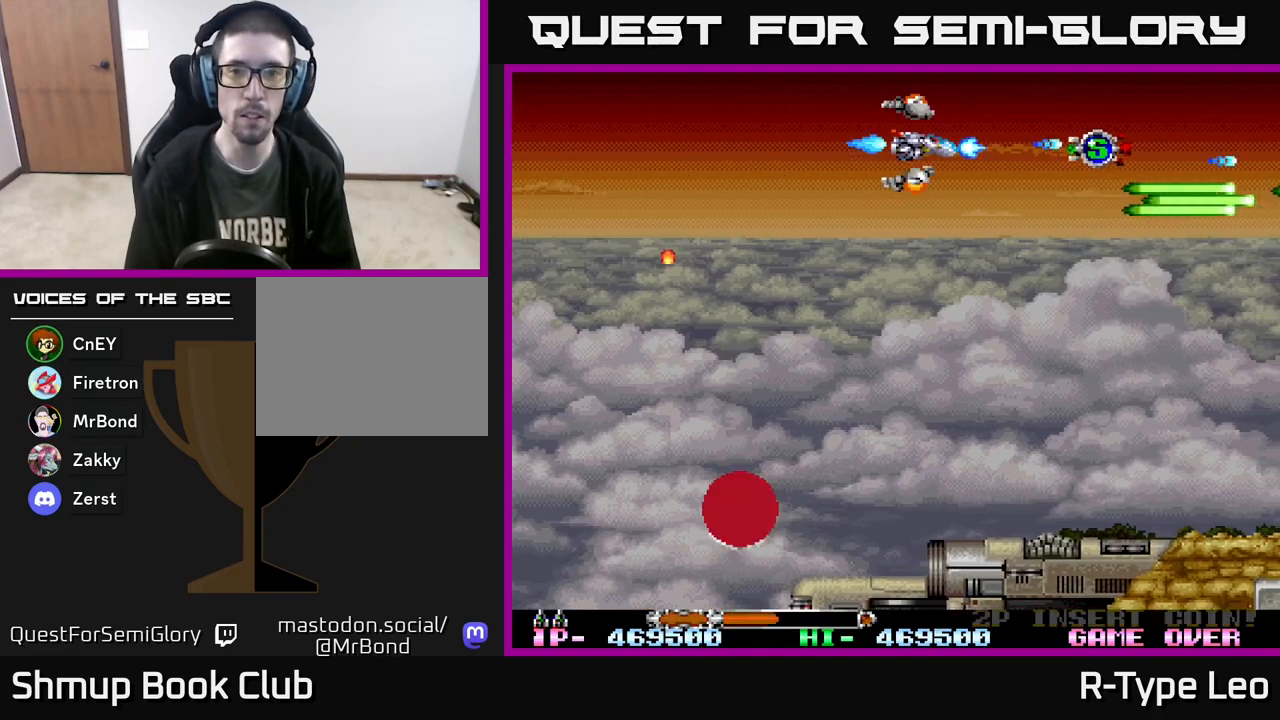
{"buttons": ["R2", "DPAD_LEFT"], "events": [[233, "DPAD_RIGHT", "up"], [267, "DPAD_LEFT", "down"]]}
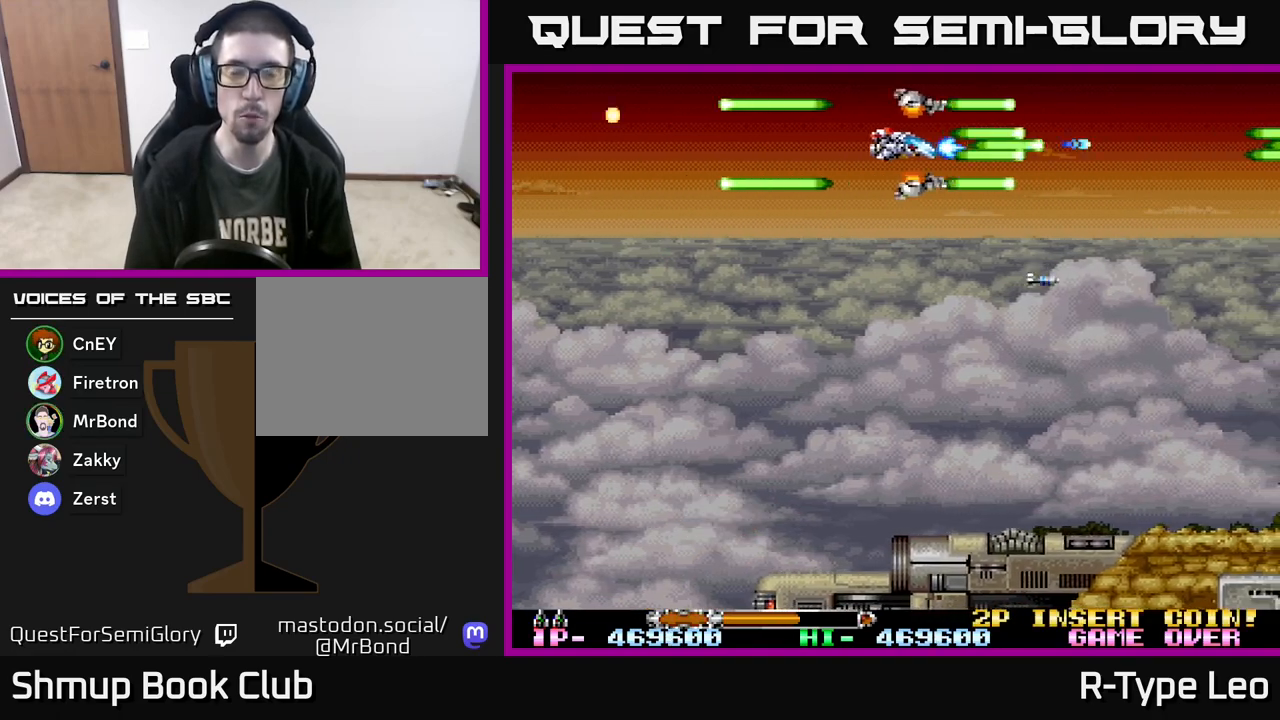
{"buttons": ["R2"], "events": [[50, "DPAD_DOWN", "down"], [67, "DPAD_LEFT", "up"], [217, "DPAD_LEFT", "down"], [283, "DPAD_DOWN", "up"], [383, "DPAD_LEFT", "up"]]}
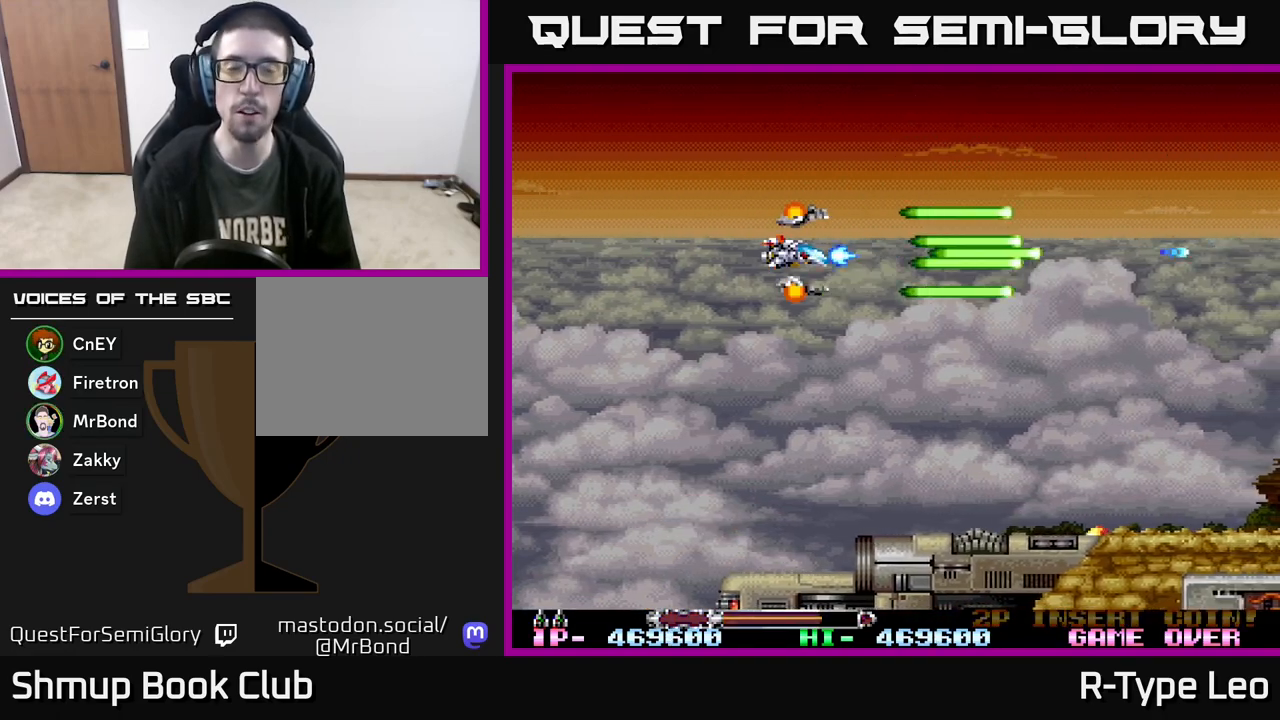
{"buttons": ["R2"], "events": []}
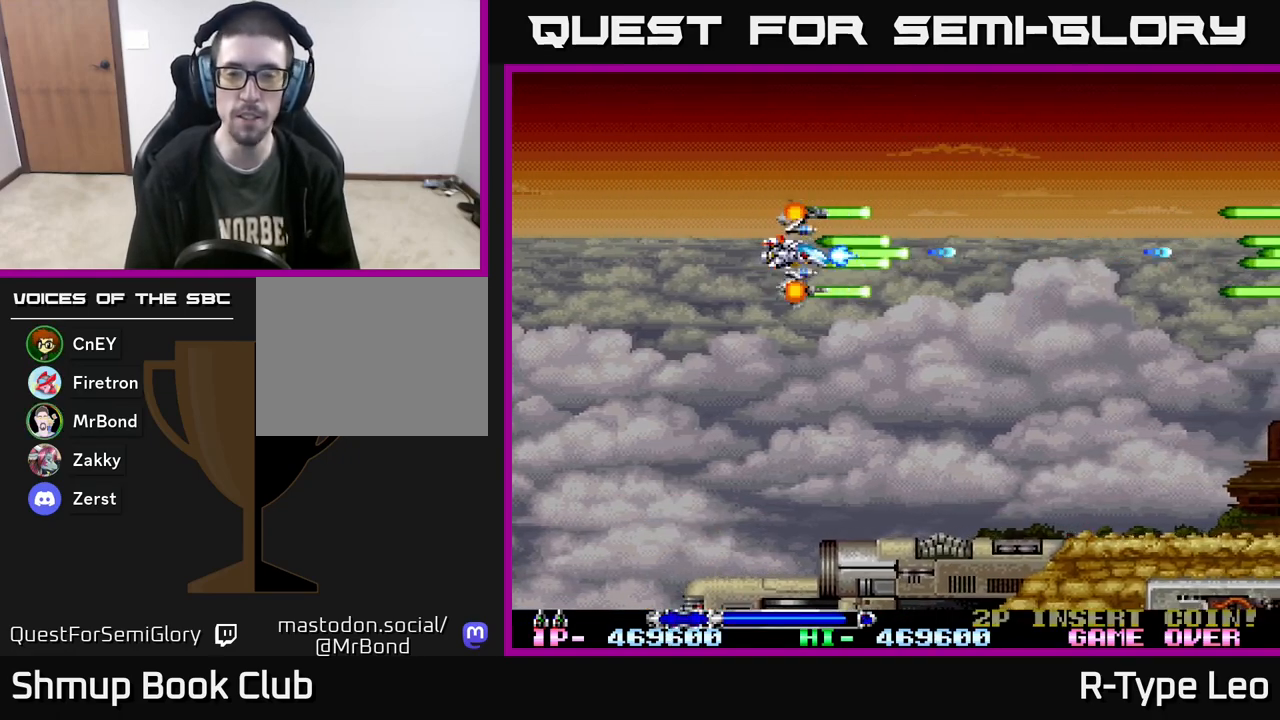
{"buttons": ["R2"], "events": []}
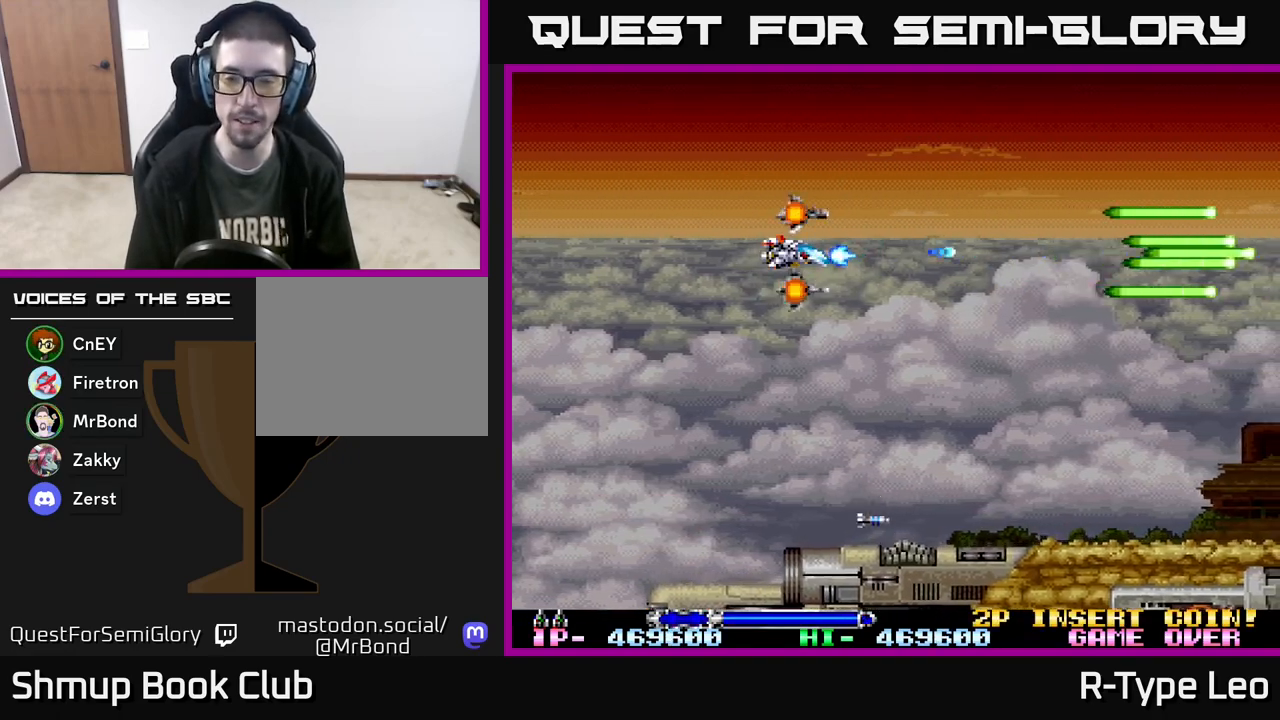
{"buttons": ["R2"], "events": []}
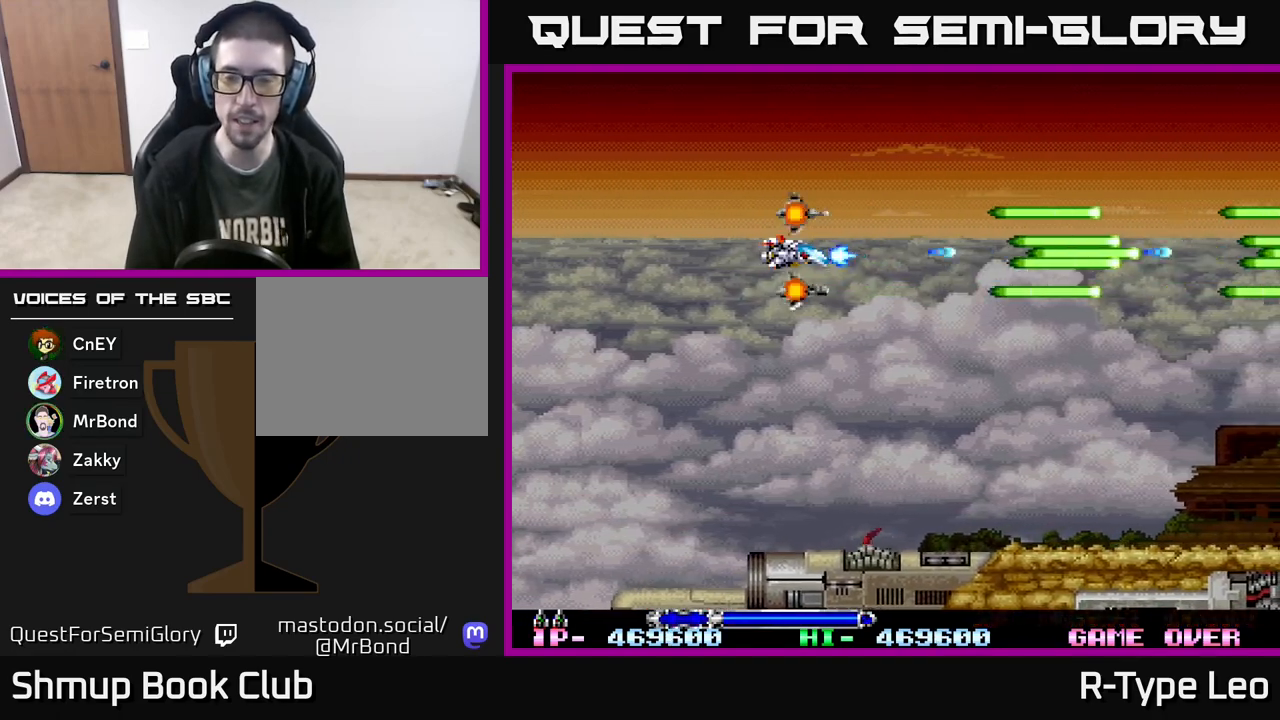
{"buttons": ["R2", "DPAD_DOWN", "DPAD_RIGHT"], "events": [[283, "DPAD_DOWN", "down"], [367, "DPAD_RIGHT", "down"]]}
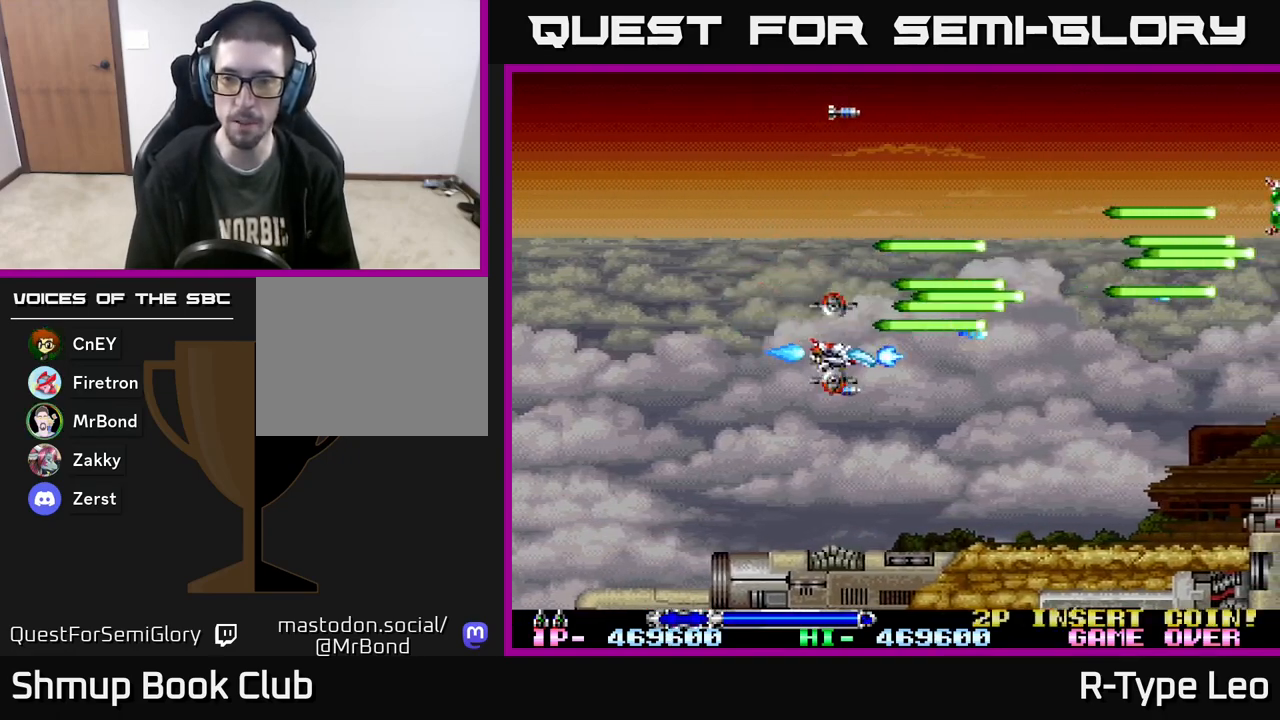
{"buttons": ["R2", "DPAD_UP"], "events": [[183, "DPAD_DOWN", "up"], [267, "DPAD_RIGHT", "up"], [300, "DPAD_UP", "down"]]}
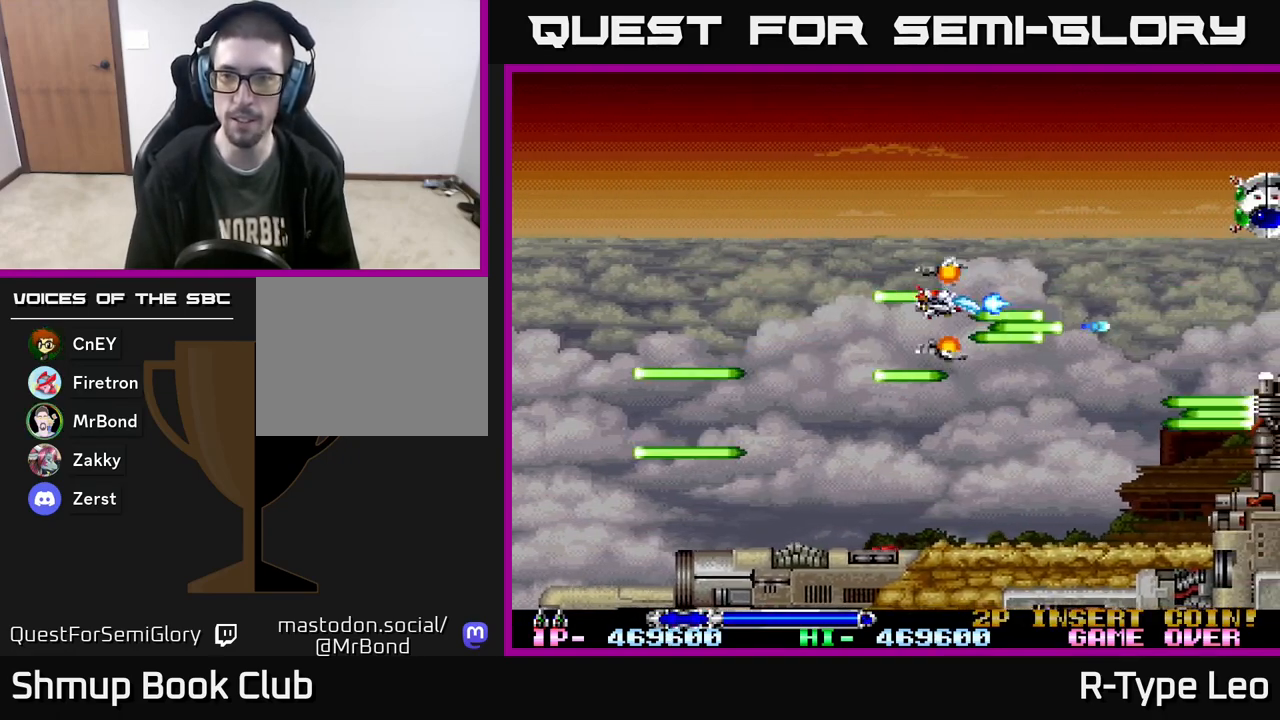
{"buttons": ["R2", "DPAD_DOWN", "DPAD_RIGHT"], "events": [[283, "DPAD_UP", "up"], [317, "DPAD_DOWN", "down"], [450, "DPAD_RIGHT", "down"]]}
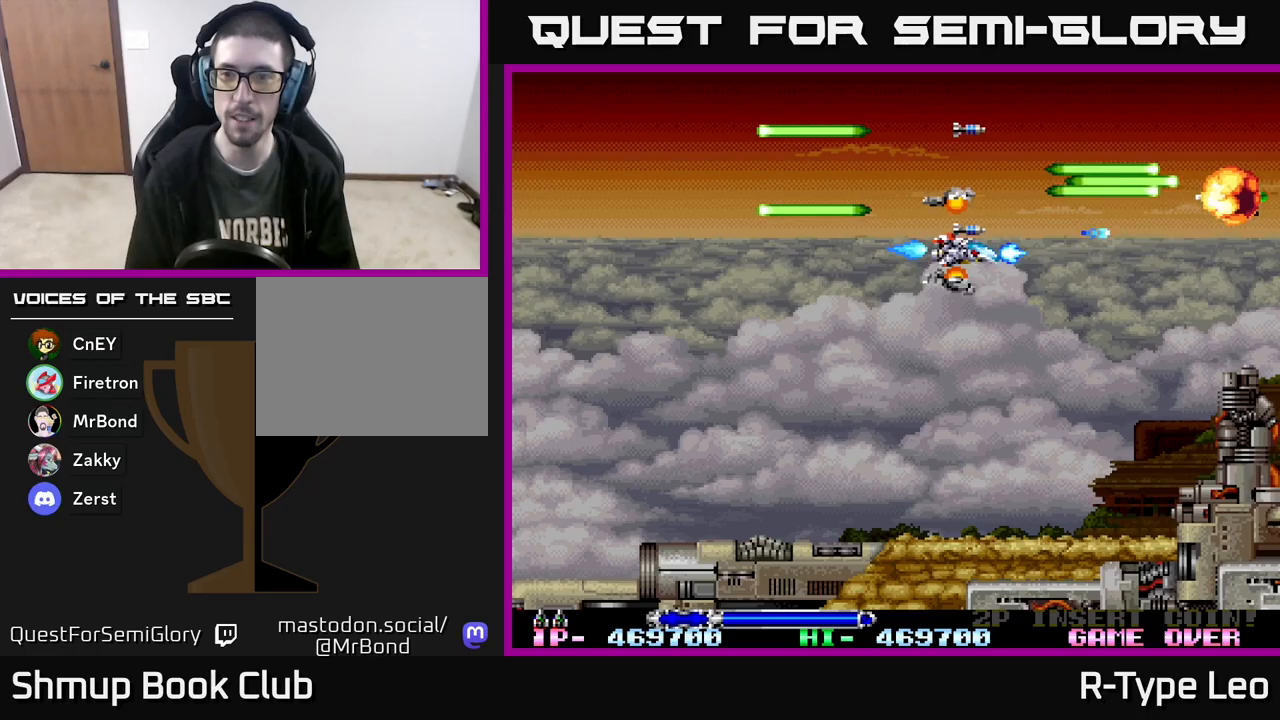
{"buttons": ["R2", "DPAD_UP"], "events": [[17, "DPAD_RIGHT", "up"], [267, "DPAD_DOWN", "up"], [267, "DPAD_RIGHT", "down"], [300, "DPAD_RIGHT", "up"], [300, "DPAD_UP", "down"]]}
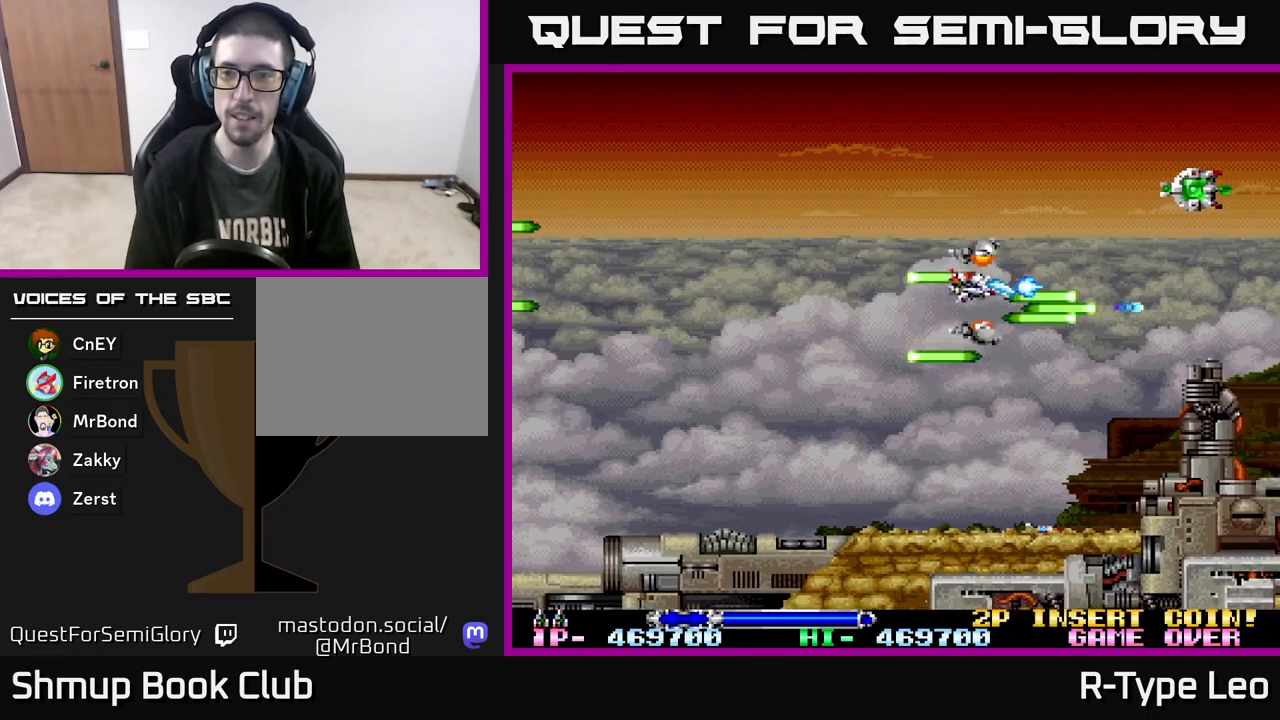
{"buttons": ["R2"], "events": [[100, "DPAD_RIGHT", "down"], [233, "DPAD_UP", "up"], [500, "DPAD_RIGHT", "up"]]}
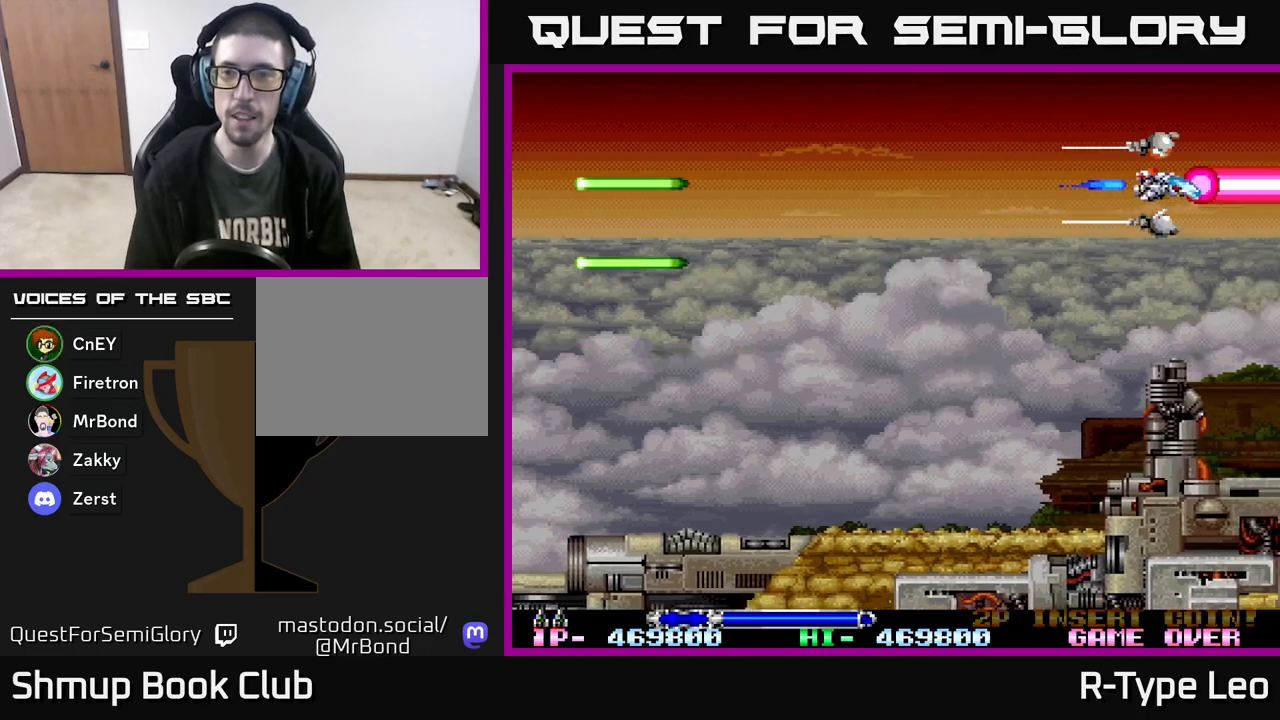
{"buttons": ["R2", "DPAD_LEFT"], "events": [[33, "DPAD_LEFT", "down"]]}
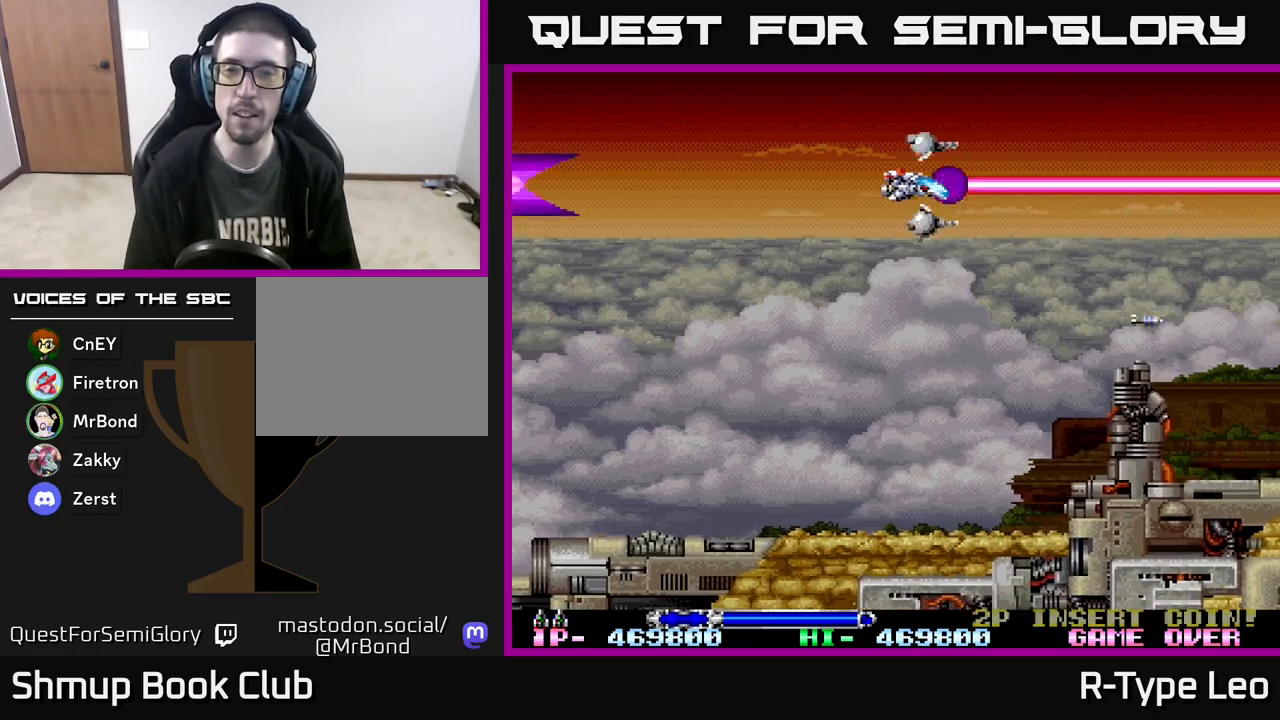
{"buttons": ["R2", "DPAD_DOWN"], "events": [[133, "DPAD_DOWN", "down"], [250, "DPAD_LEFT", "up"]]}
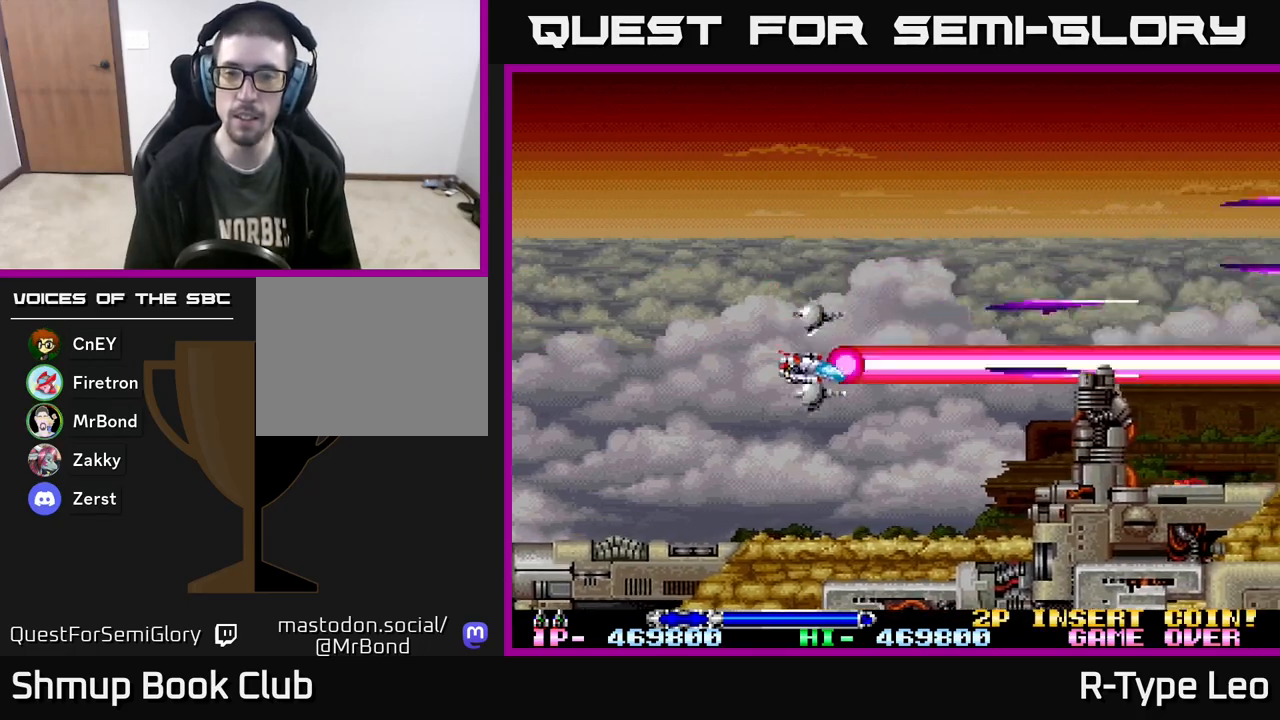
{"buttons": ["R2", "DPAD_UP"], "events": [[183, "DPAD_DOWN", "up"], [250, "DPAD_UP", "down"]]}
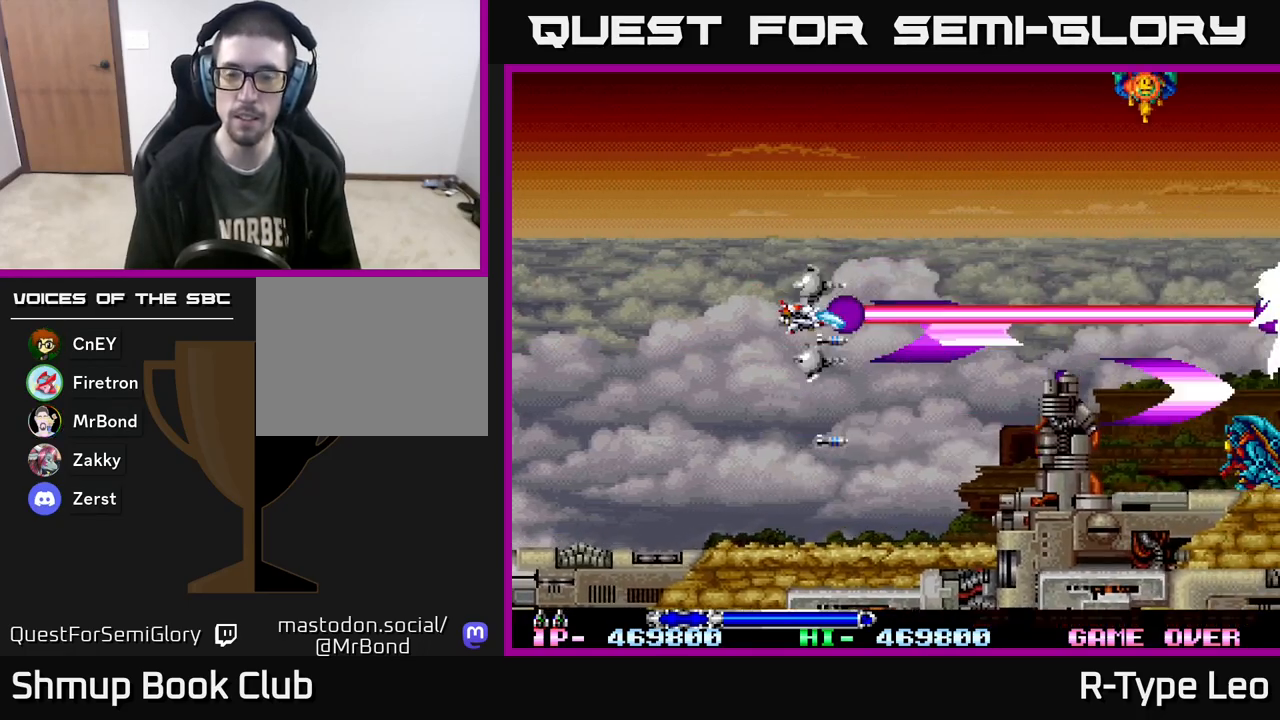
{"buttons": ["R2", "DPAD_UP", "DPAD_LEFT"], "events": [[367, "DPAD_LEFT", "down"]]}
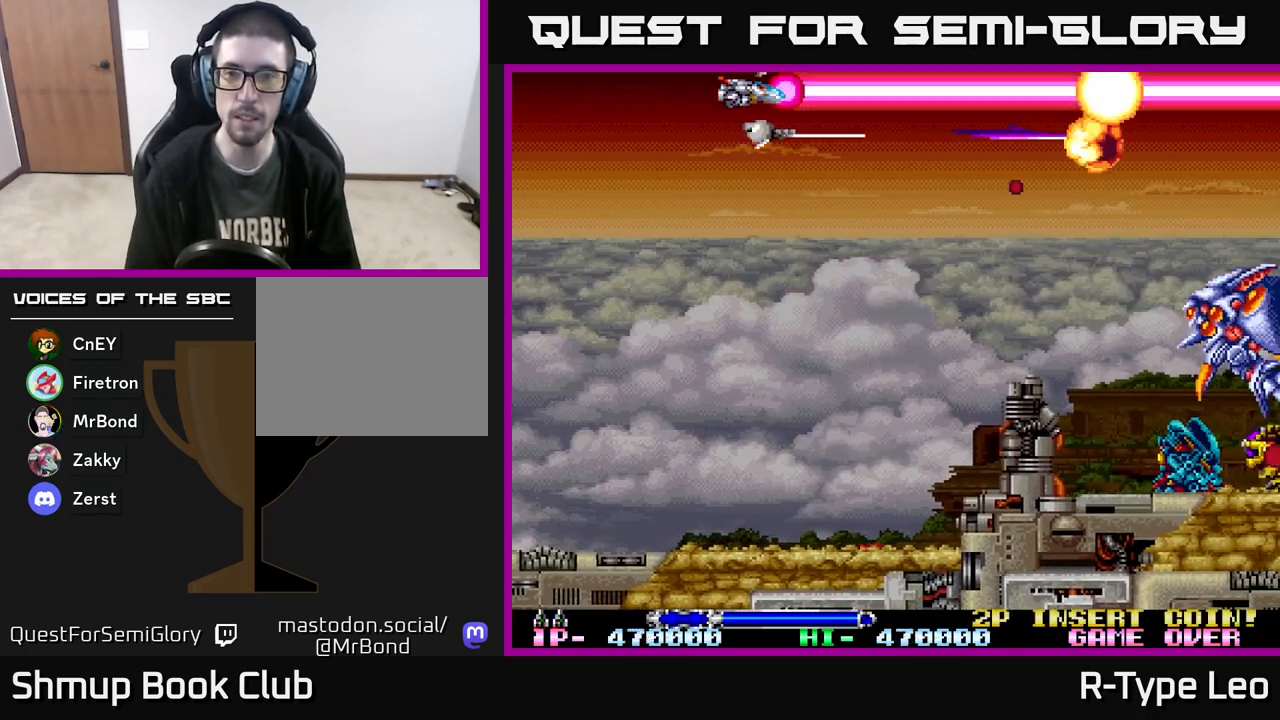
{"buttons": ["R2", "DPAD_DOWN"], "events": [[33, "DPAD_UP", "up"], [300, "DPAD_LEFT", "up"], [500, "DPAD_DOWN", "down"]]}
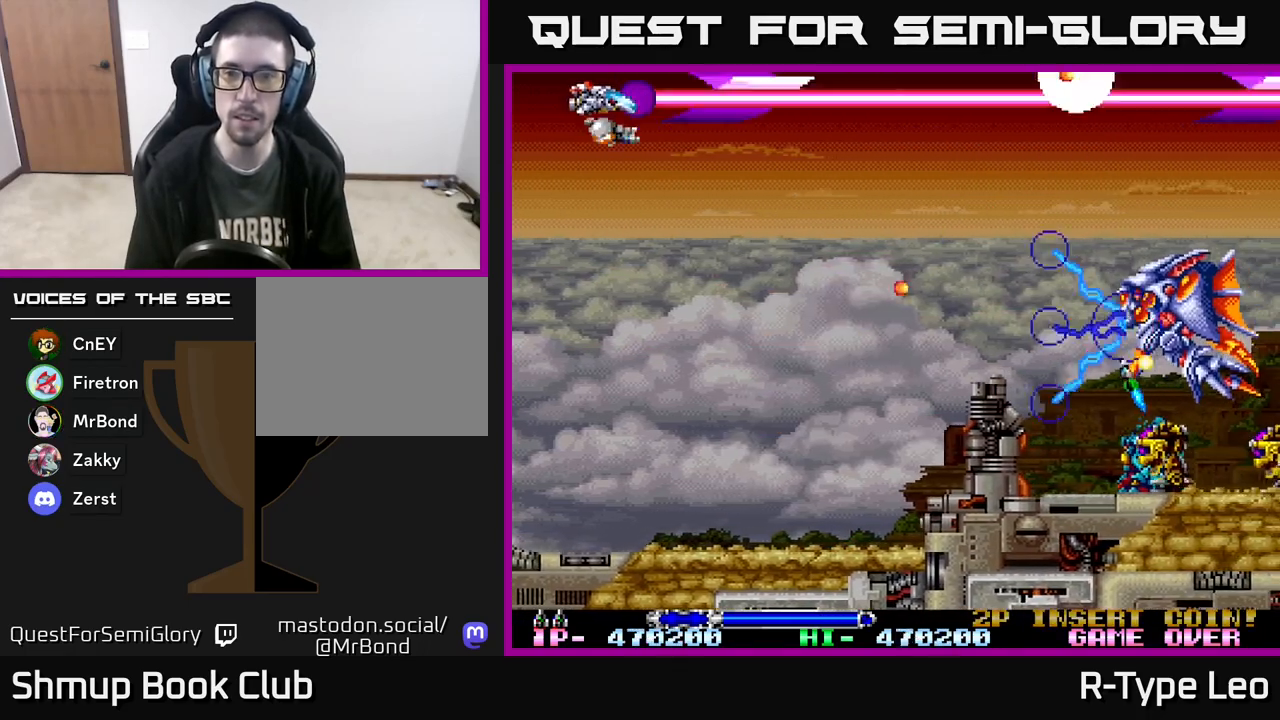
{"buttons": ["R2"], "events": [[333, "DPAD_DOWN", "up"]]}
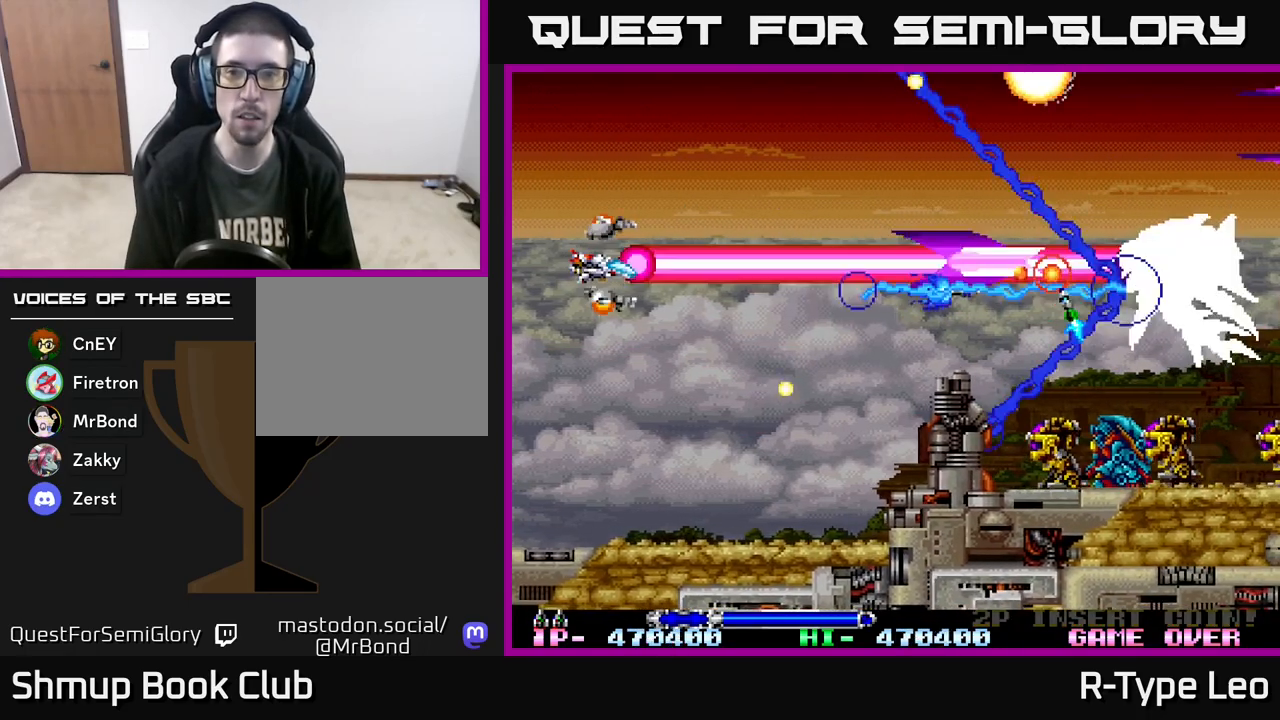
{"buttons": ["X", "R2", "DPAD_UP"], "events": [[100, "DPAD_LEFT", "down"], [333, "DPAD_LEFT", "up"], [367, "DPAD_UP", "down"], [417, "X", "down"]]}
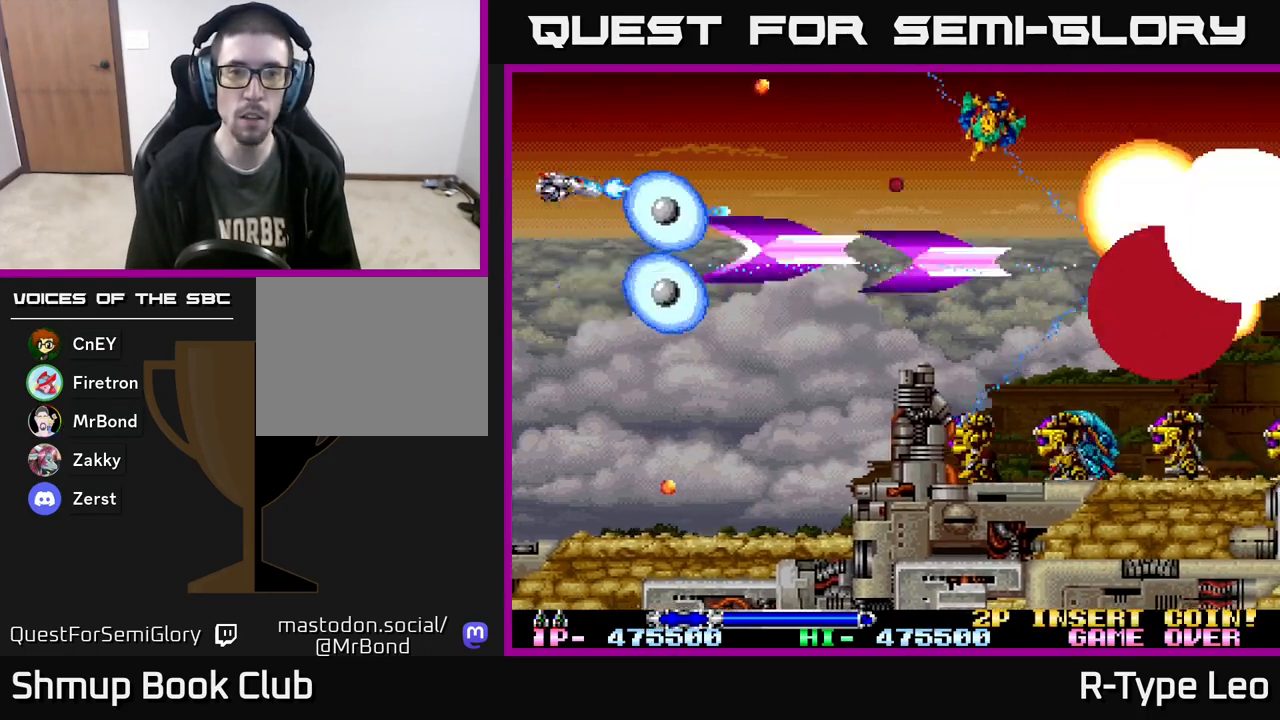
{"buttons": ["R2", "DPAD_DOWN"], "events": [[17, "X", "up"], [83, "DPAD_UP", "up"], [100, "DPAD_RIGHT", "down"], [150, "DPAD_RIGHT", "up"], [300, "DPAD_DOWN", "down"]]}
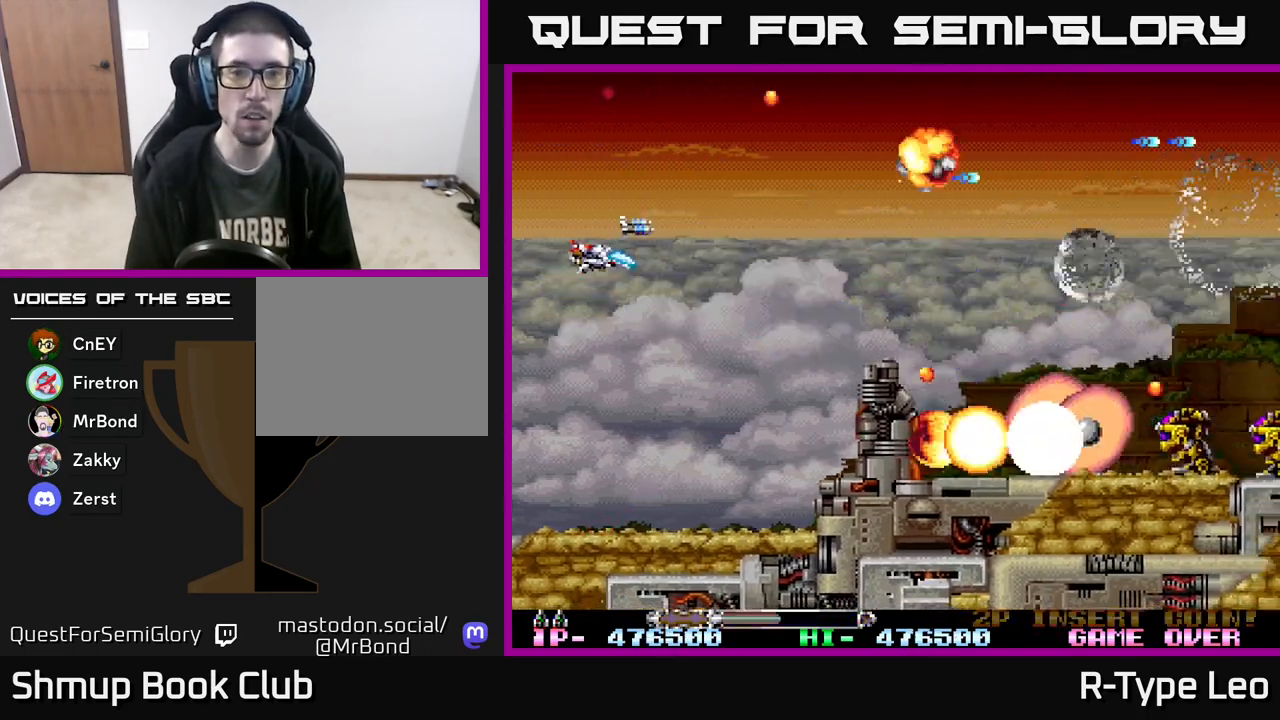
{"buttons": ["X", "R2", "DPAD_UP", "DPAD_RIGHT"], "events": [[33, "DPAD_RIGHT", "down"], [100, "DPAD_DOWN", "up"], [183, "DPAD_RIGHT", "up"], [367, "DPAD_UP", "down"], [417, "X", "down"], [500, "DPAD_RIGHT", "down"]]}
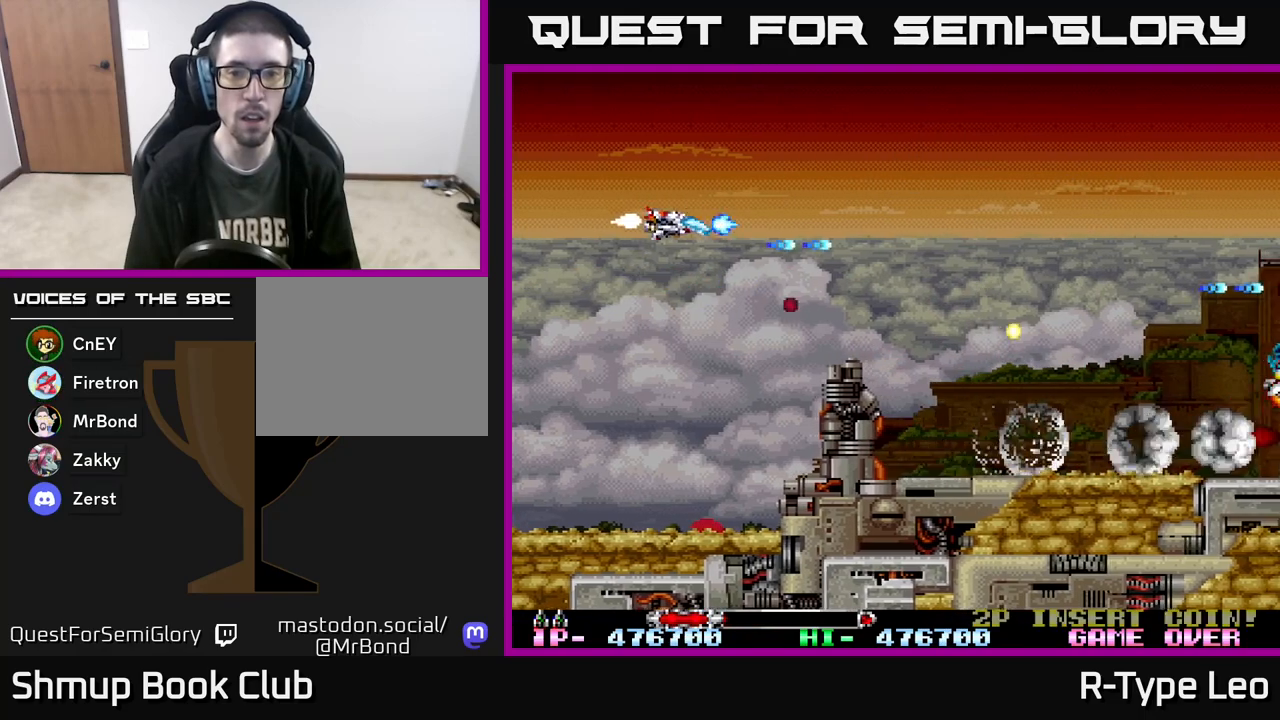
{"buttons": ["R2", "DPAD_DOWN", "DPAD_RIGHT"], "events": [[50, "X", "up"], [217, "DPAD_UP", "up"], [483, "DPAD_DOWN", "down"]]}
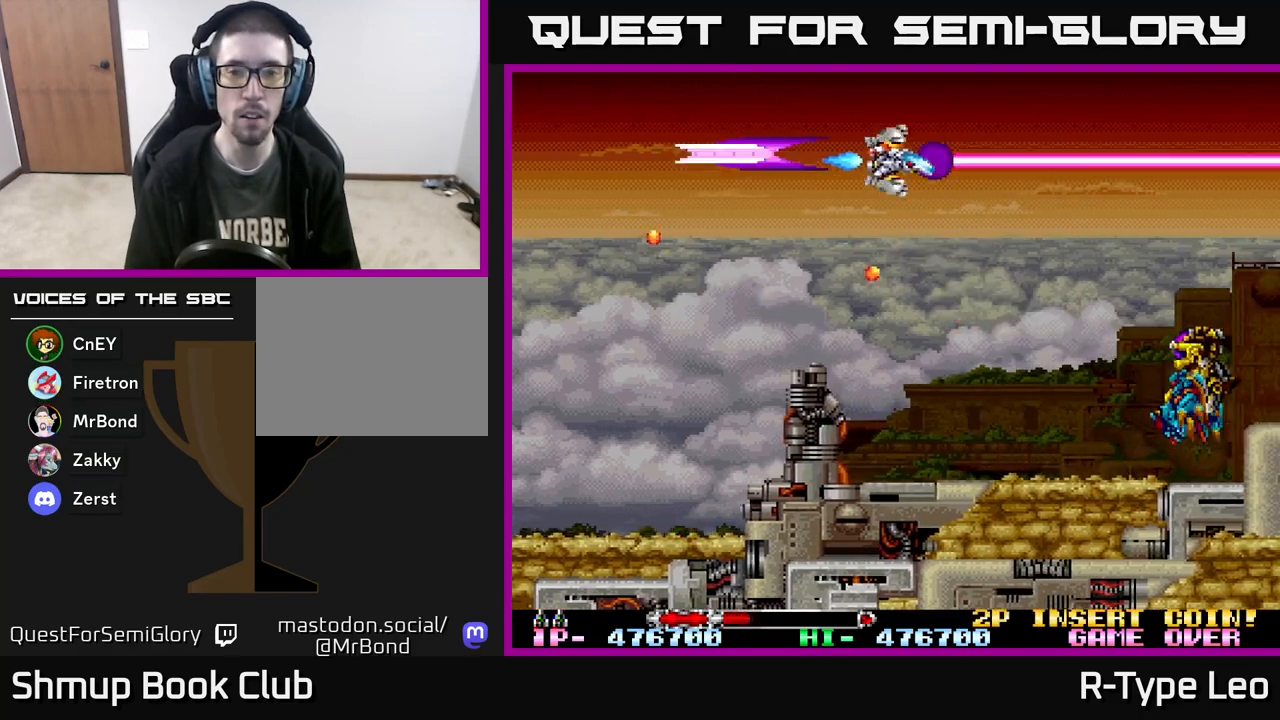
{"buttons": ["R2", "DPAD_DOWN"], "events": [[183, "DPAD_RIGHT", "up"]]}
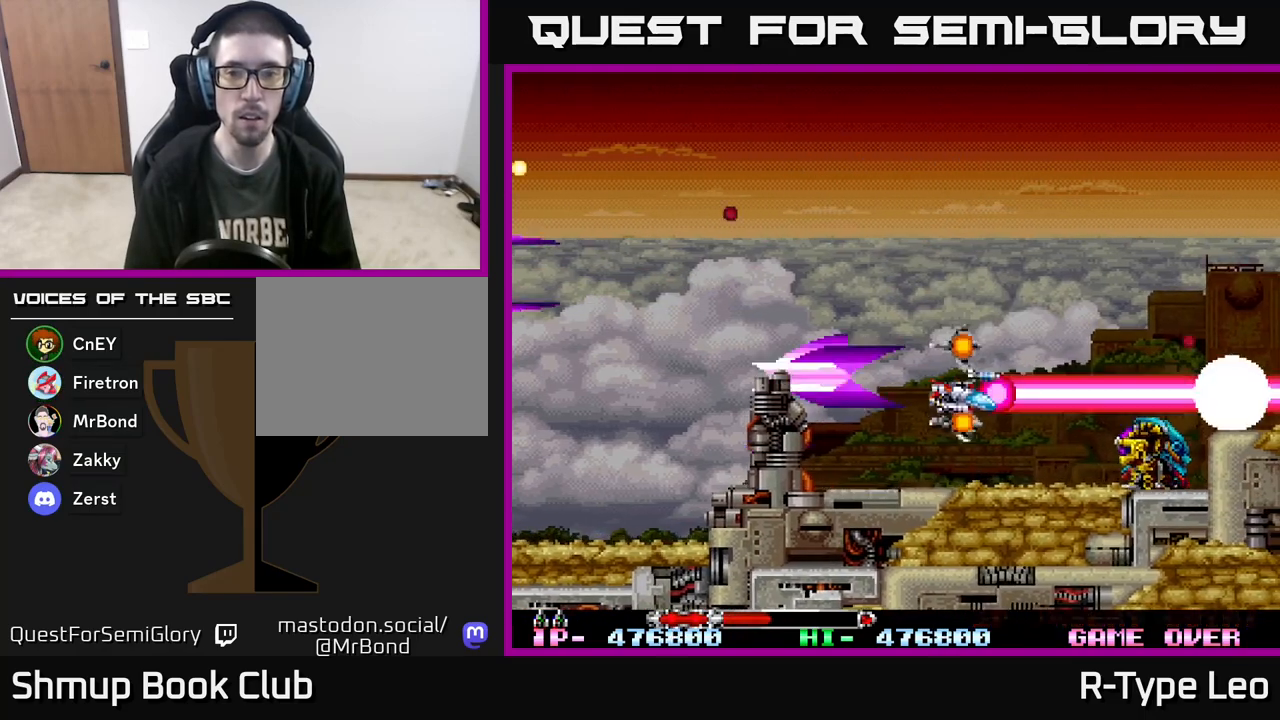
{"buttons": ["R2"], "events": [[100, "DPAD_DOWN", "up"], [283, "DPAD_LEFT", "down"], [383, "DPAD_LEFT", "up"]]}
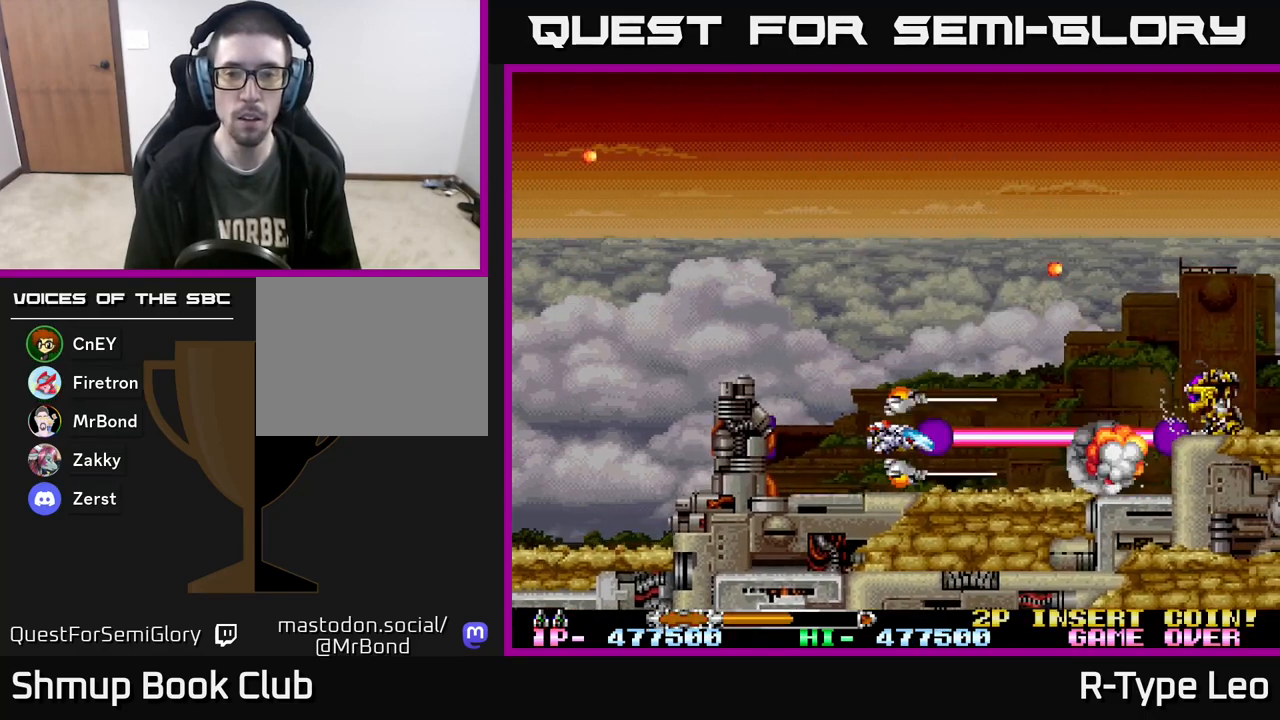
{"buttons": ["R2"], "events": [[33, "DPAD_LEFT", "down"], [33, "DPAD_UP", "down"], [67, "DPAD_LEFT", "up"], [100, "DPAD_LEFT", "down"], [167, "DPAD_LEFT", "up"], [167, "DPAD_UP", "up"]]}
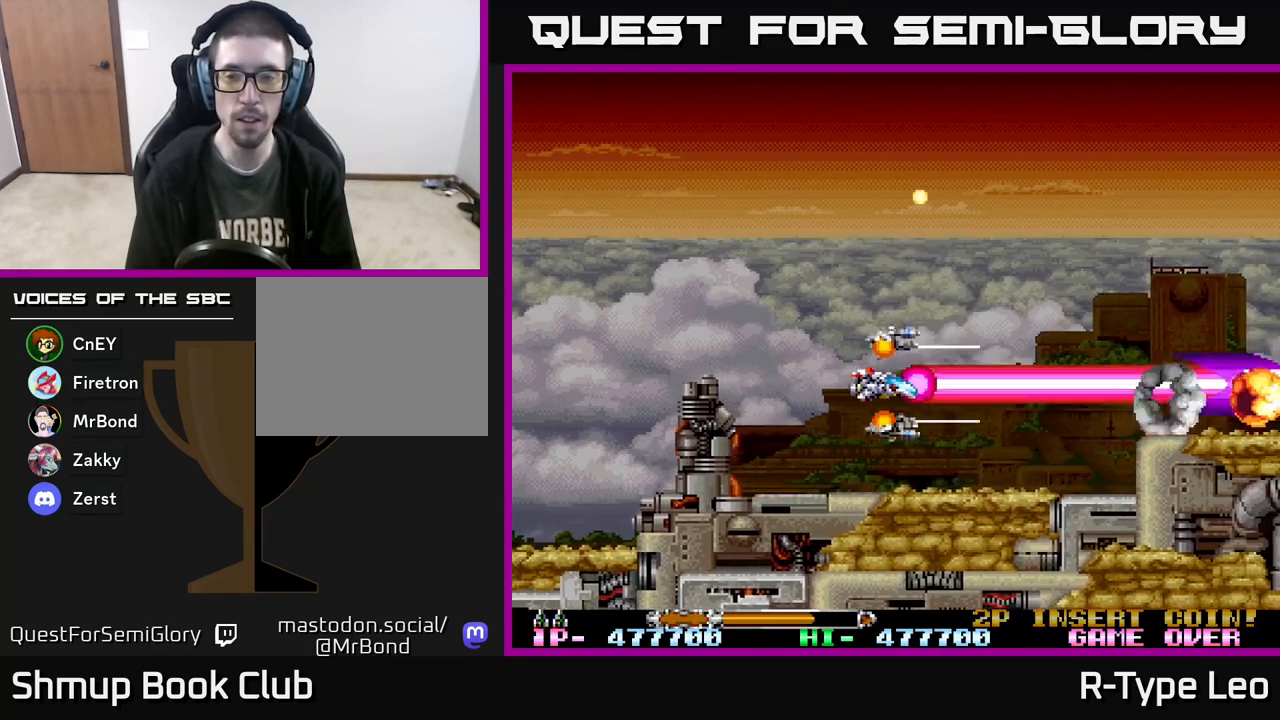
{"buttons": ["R2"], "events": []}
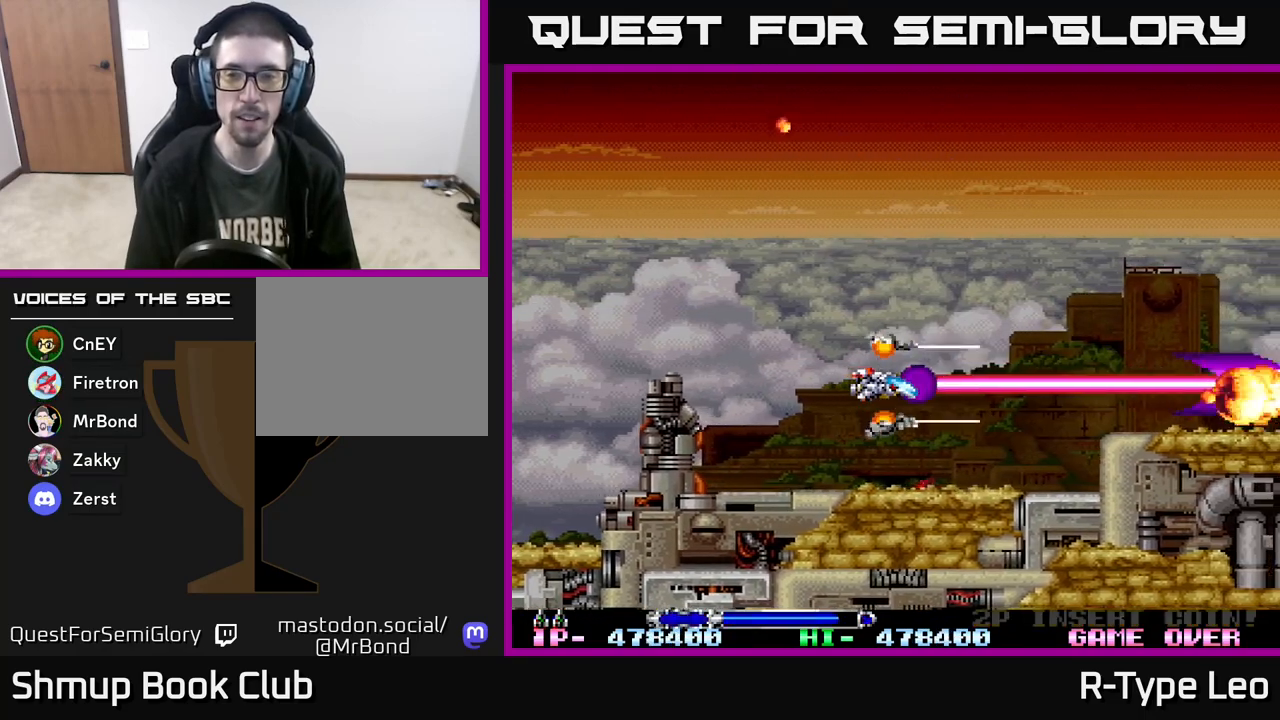
{"buttons": ["R2", "DPAD_LEFT"], "events": [[500, "DPAD_LEFT", "down"]]}
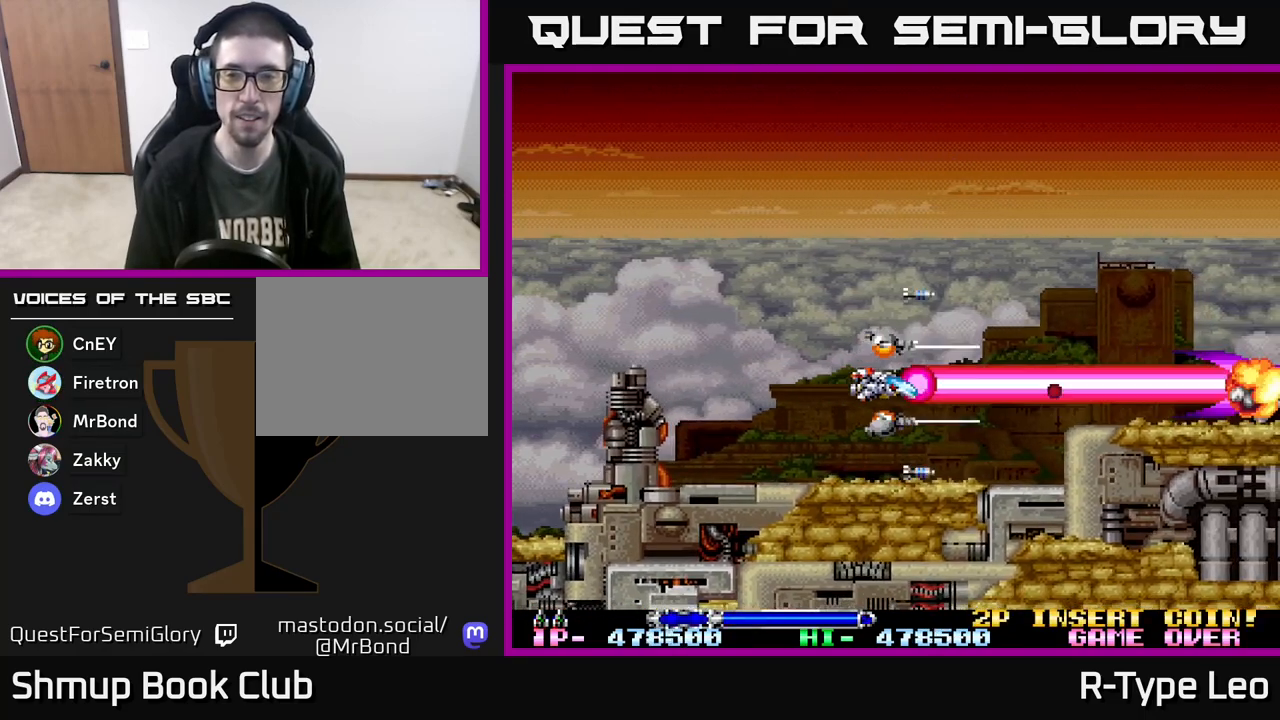
{"buttons": ["R2"], "events": [[33, "DPAD_UP", "down"], [183, "DPAD_LEFT", "up"], [317, "DPAD_UP", "up"]]}
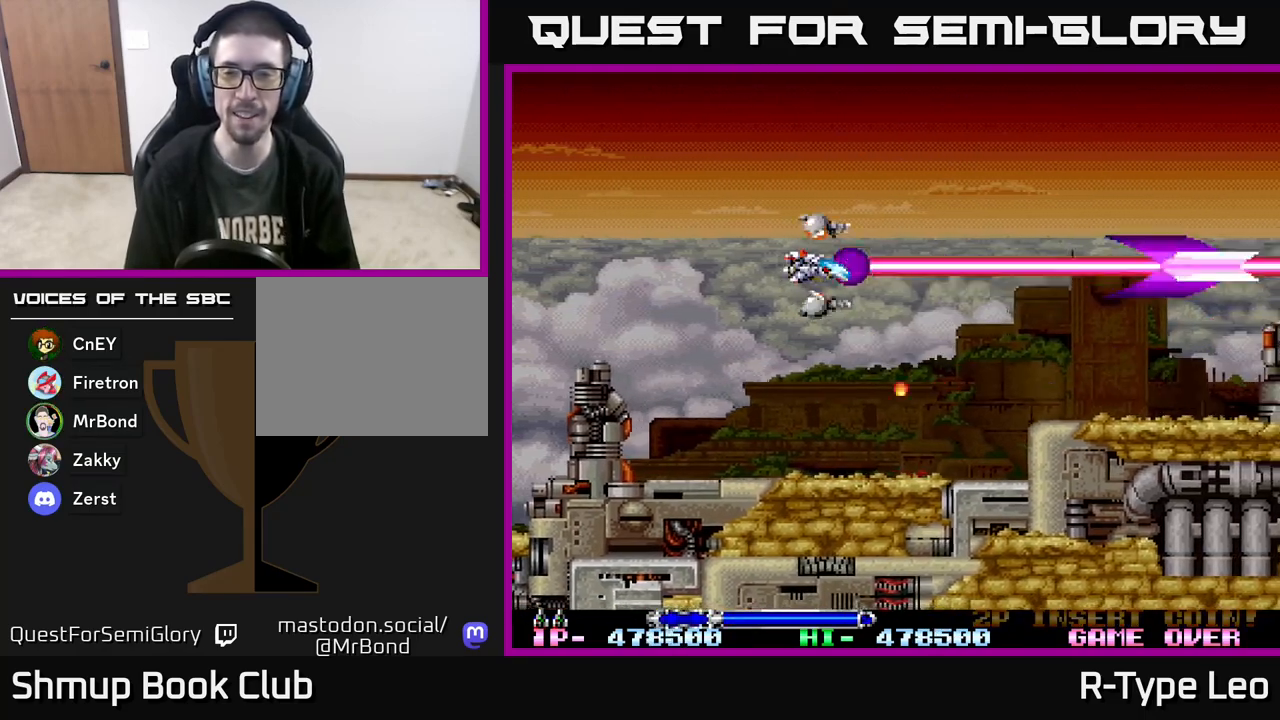
{"buttons": ["R2"], "events": []}
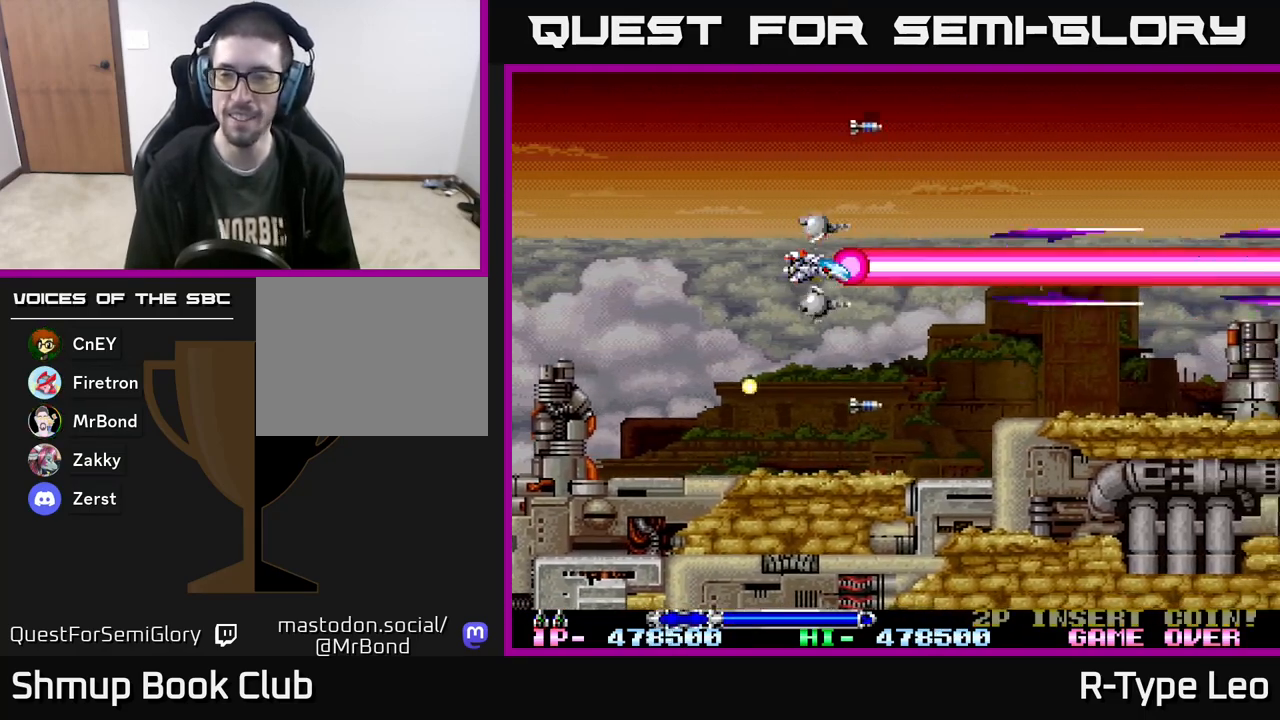
{"buttons": ["R2"], "events": [[50, "DPAD_DOWN", "down"], [233, "DPAD_DOWN", "up"]]}
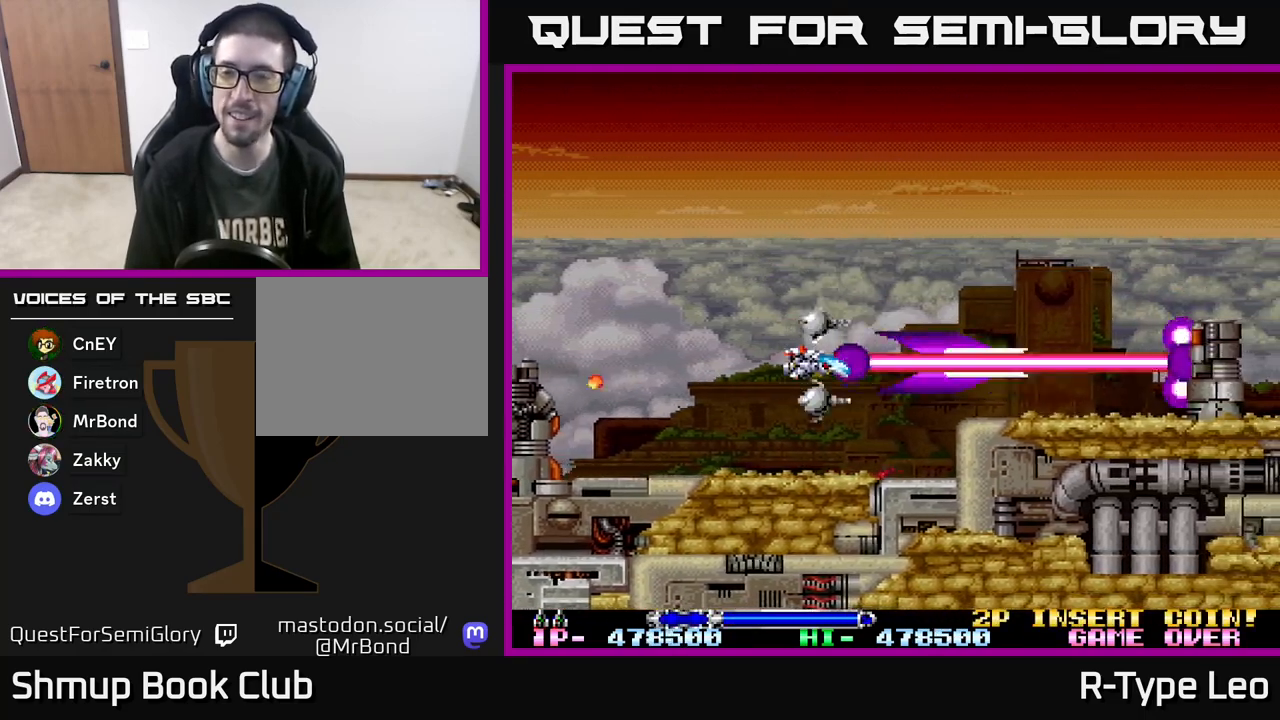
{"buttons": ["R2"], "events": []}